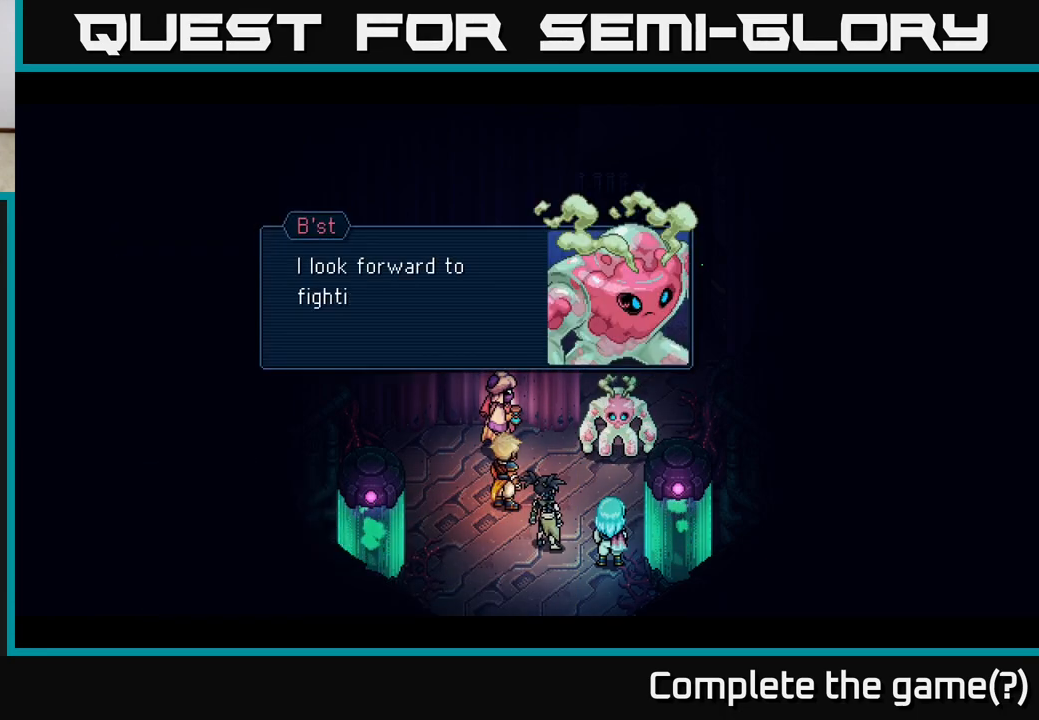
Gameplay with a controller (Xbox layout); each line is a JSON object with the inputs held at the frame after it. "events" lists button and stick changes between this image and that frame as [ms after this image, input, new state], when the widget could be followed in between.
{"buttons": [], "left_stick": "center", "right_stick": "center", "events": []}
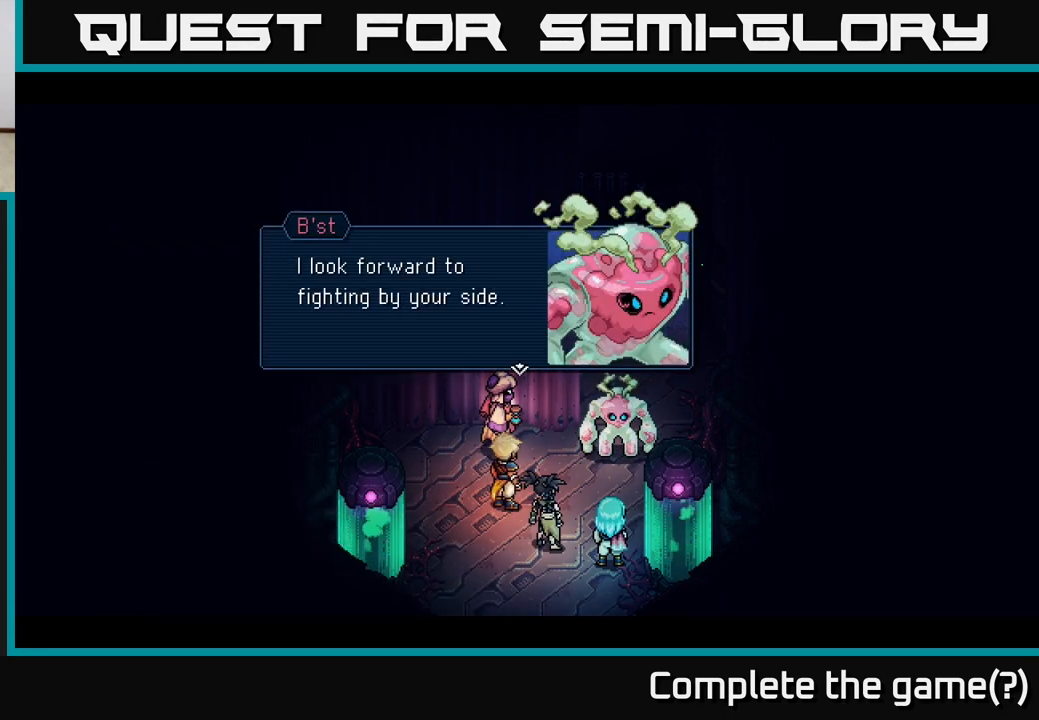
{"buttons": ["A"], "left_stick": "center", "right_stick": "center", "events": [[433, "A", "down"]]}
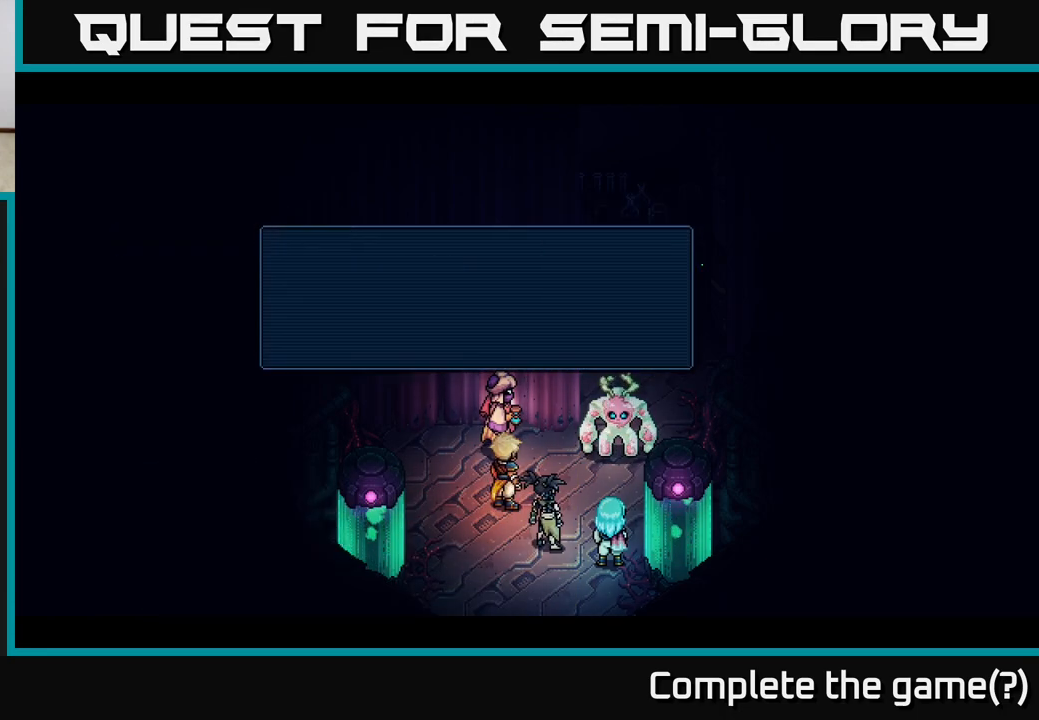
{"buttons": [], "left_stick": "center", "right_stick": "center", "events": [[117, "A", "up"]]}
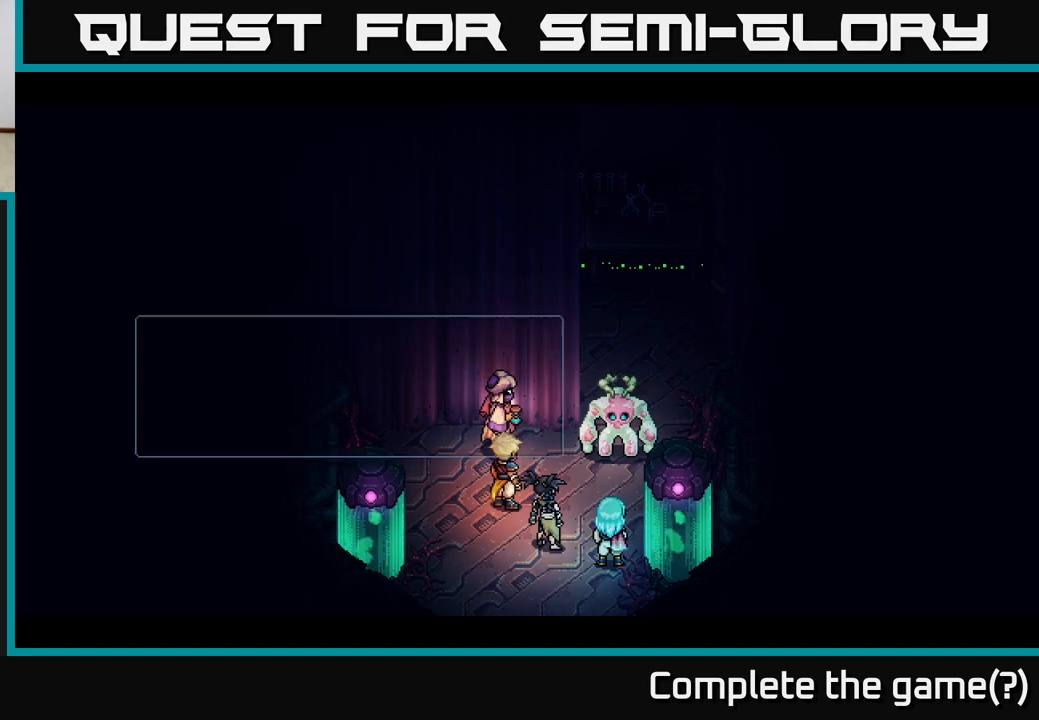
{"buttons": [], "left_stick": "center", "right_stick": "center", "events": []}
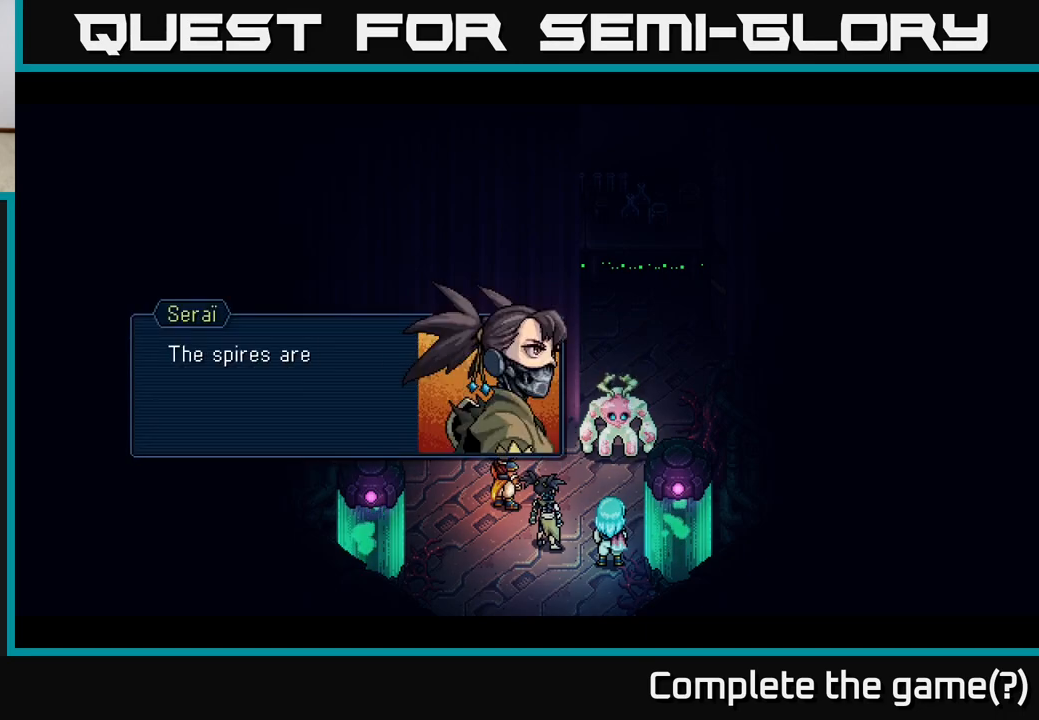
{"buttons": [], "left_stick": "center", "right_stick": "center", "events": [[133, "A", "down"], [267, "A", "up"]]}
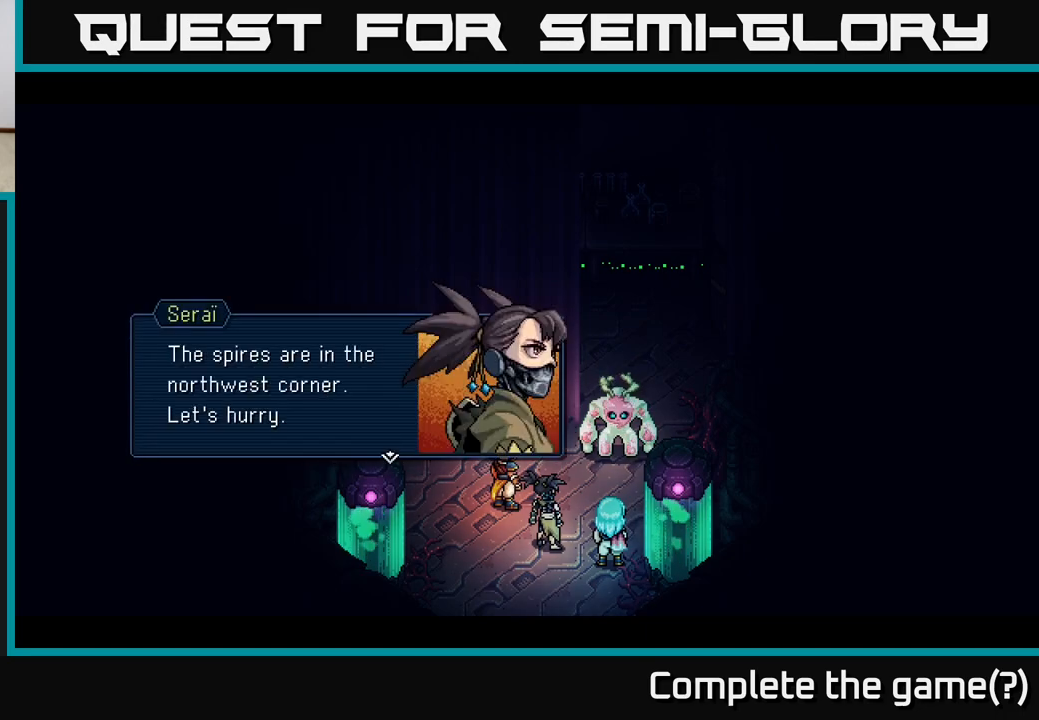
{"buttons": [], "left_stick": "center", "right_stick": "center", "events": [[83, "A", "down"], [217, "A", "up"]]}
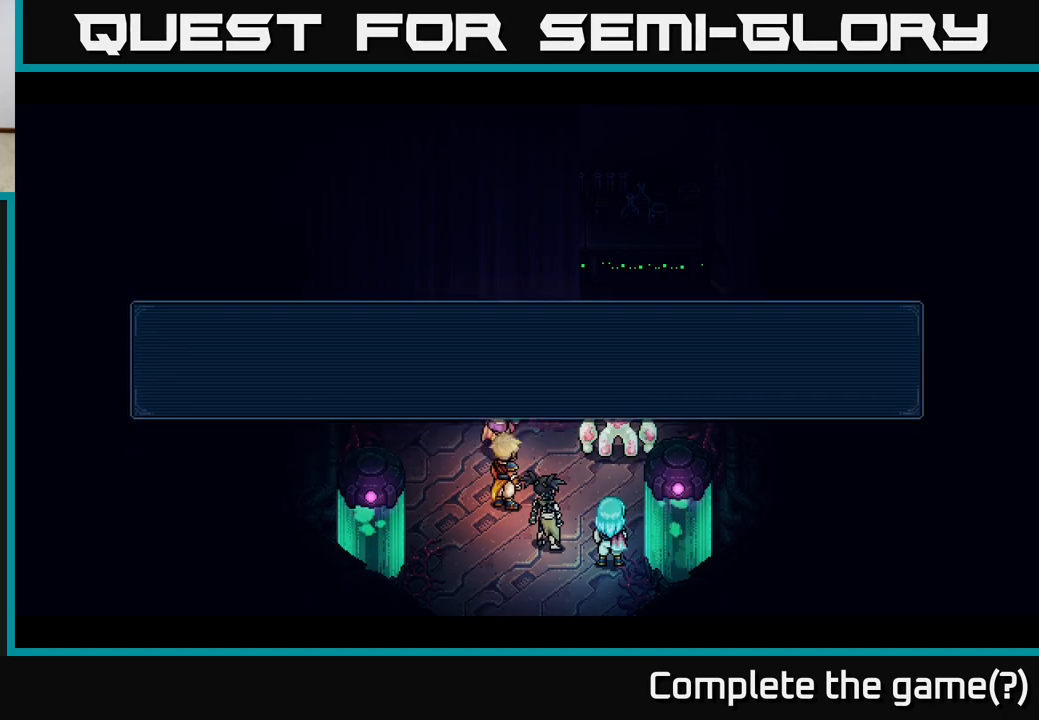
{"buttons": [], "left_stick": "center", "right_stick": "center", "events": []}
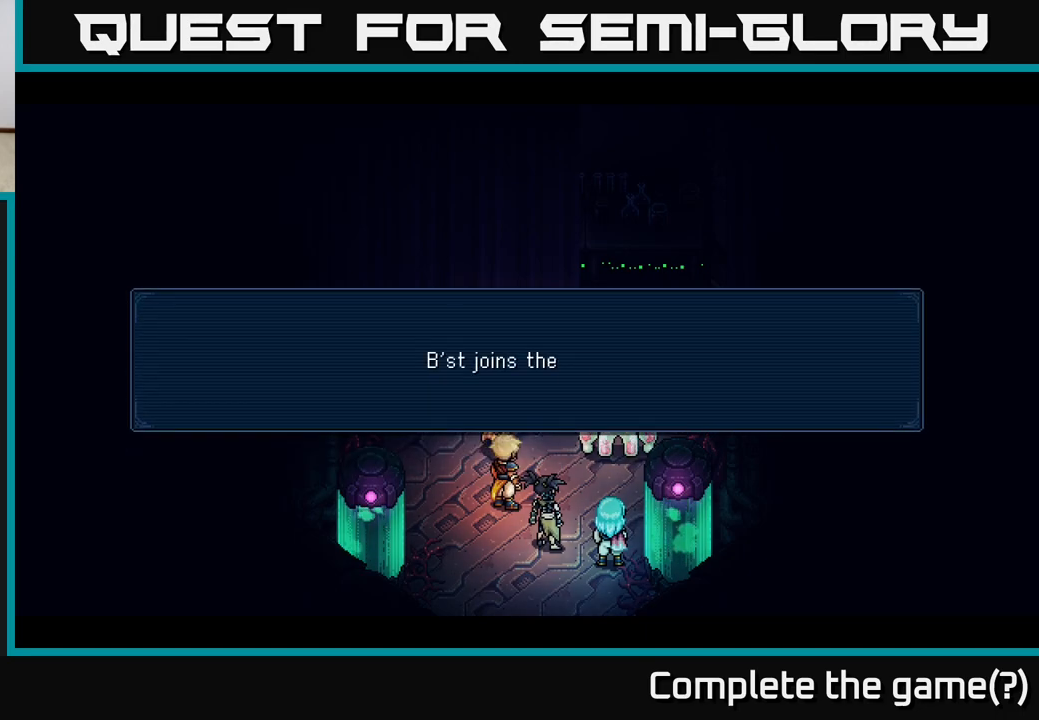
{"buttons": [], "left_stick": "center", "right_stick": "center", "events": []}
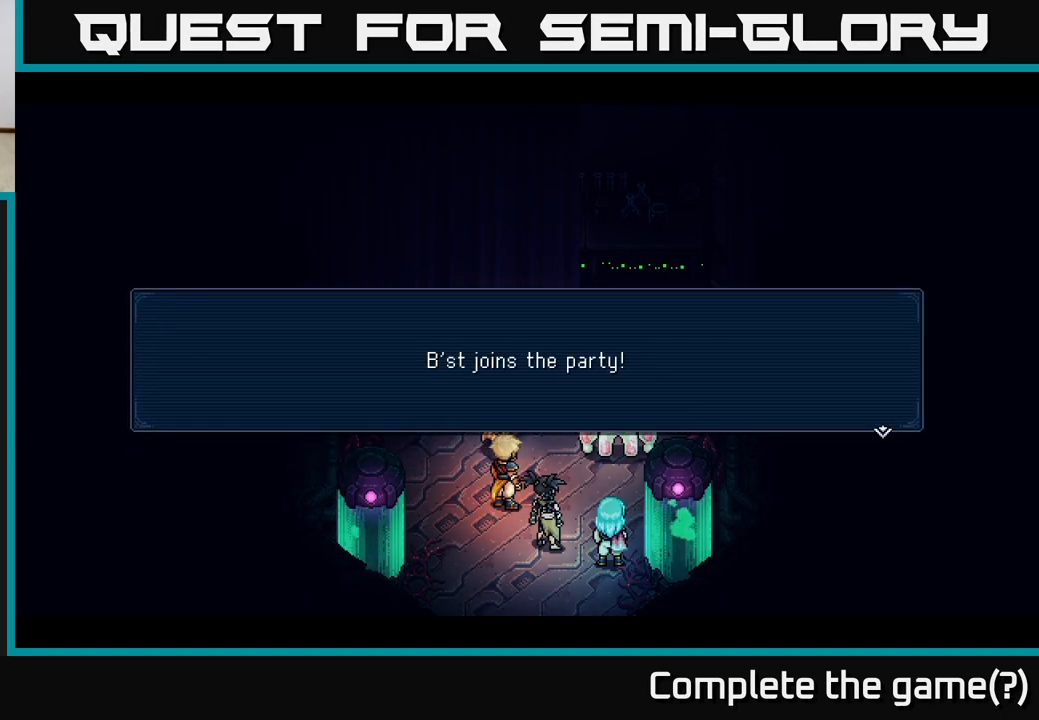
{"buttons": [], "left_stick": "center", "right_stick": "center", "events": [[333, "A", "down"], [483, "A", "up"]]}
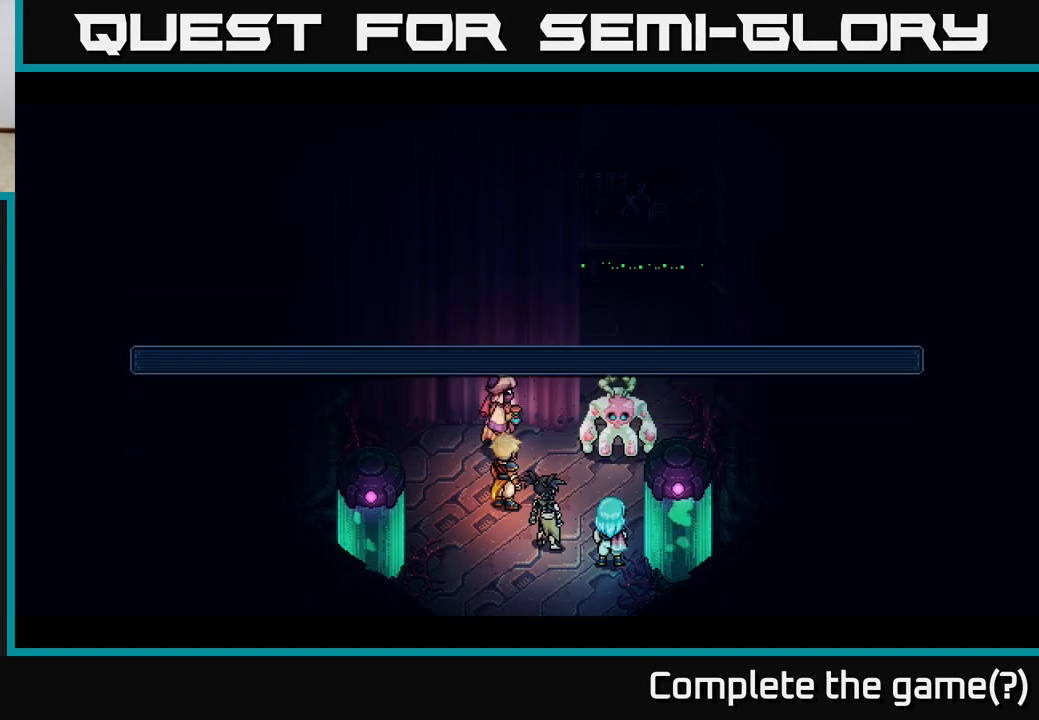
{"buttons": [], "left_stick": "center", "right_stick": "center", "events": []}
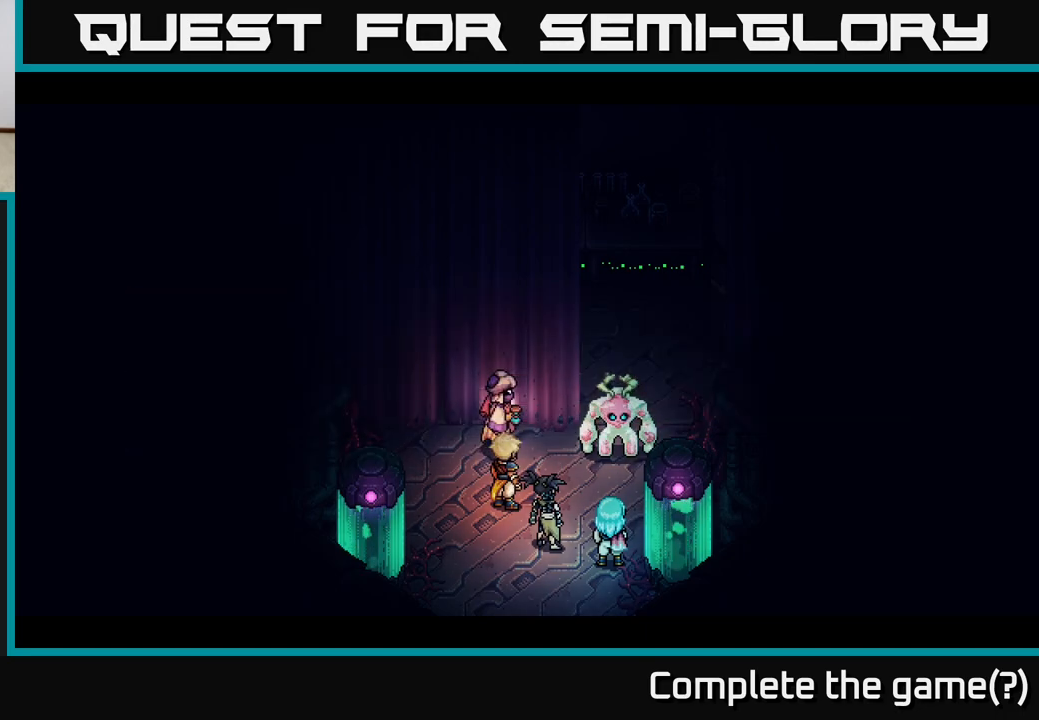
{"buttons": [], "left_stick": "center", "right_stick": "center", "events": []}
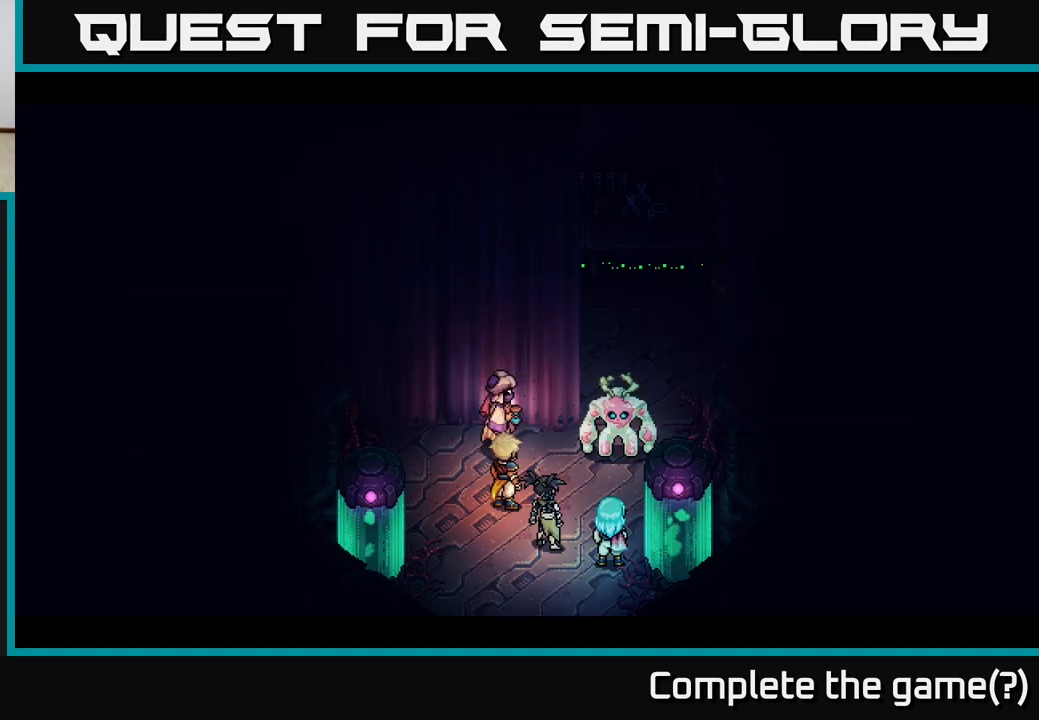
{"buttons": [], "left_stick": "center", "right_stick": "center", "events": []}
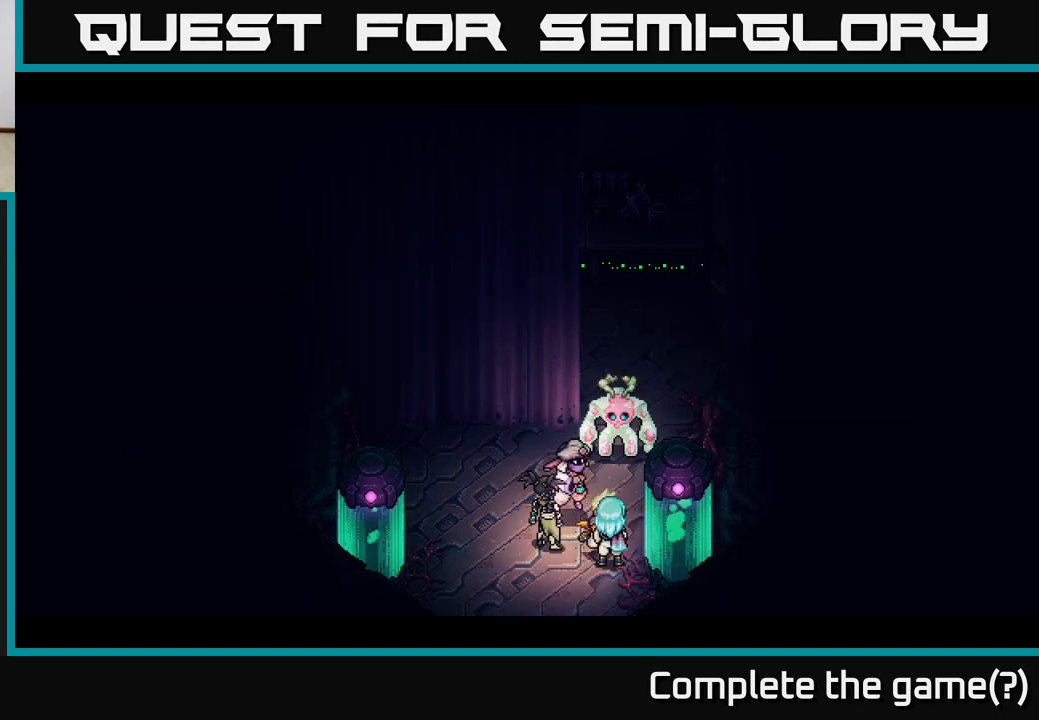
{"buttons": [], "left_stick": "center", "right_stick": "center", "events": []}
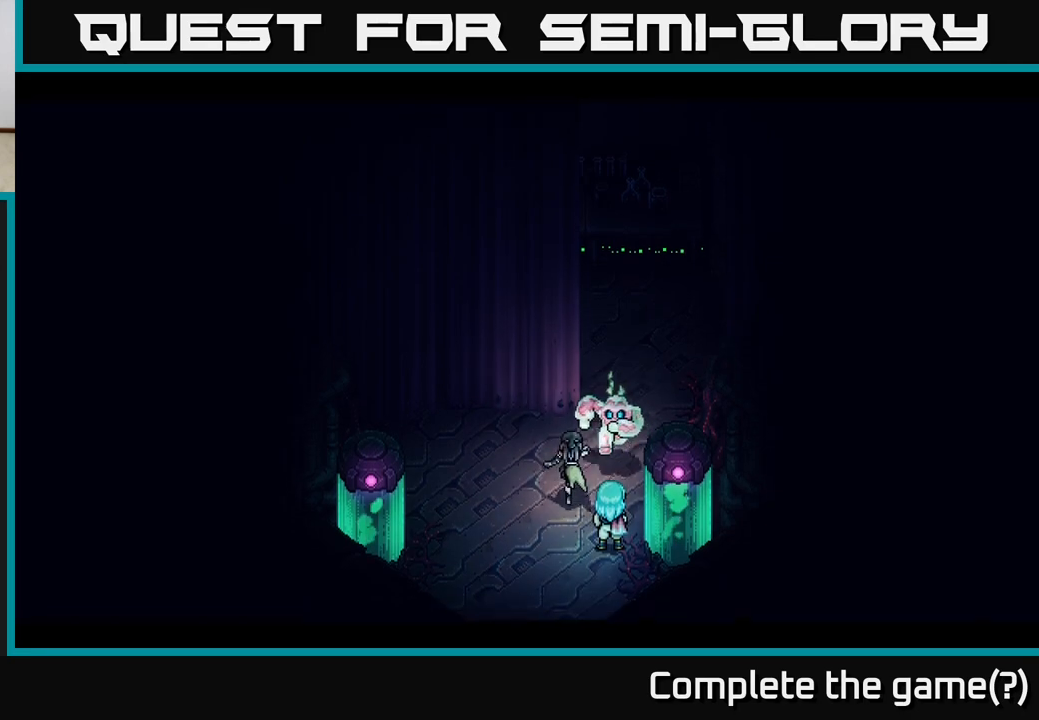
{"buttons": [], "left_stick": "center", "right_stick": "center", "events": [[50, "left_stick", "up"], [267, "left_stick", "center"]]}
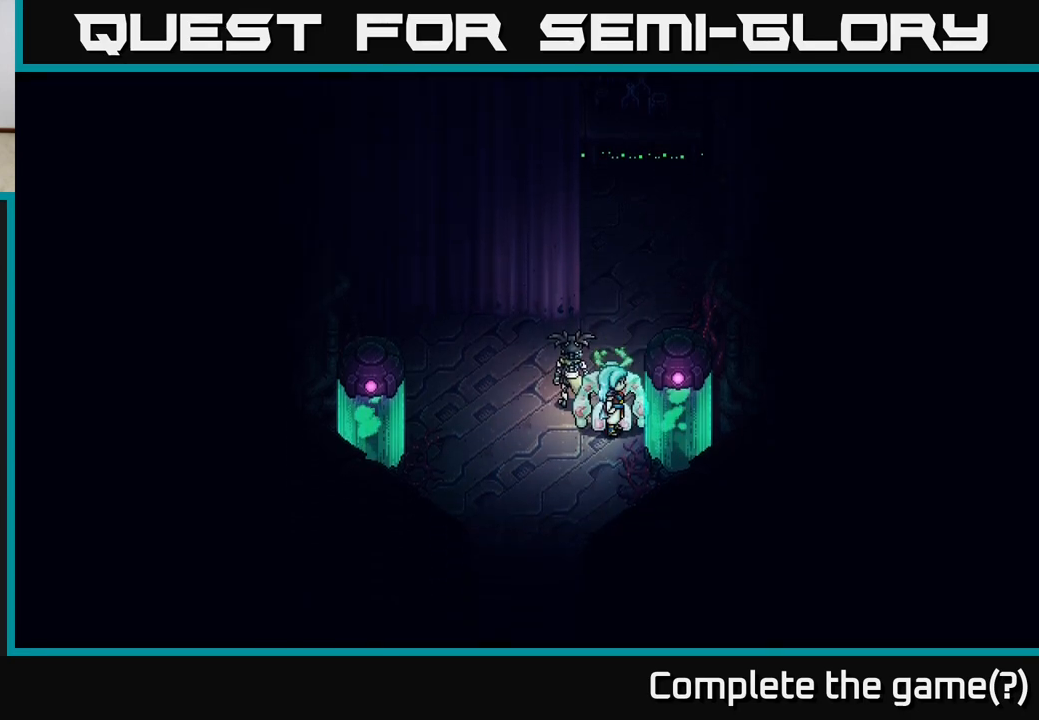
{"buttons": [], "left_stick": "up-left", "right_stick": "center", "events": [[233, "left_stick", "up-left"]]}
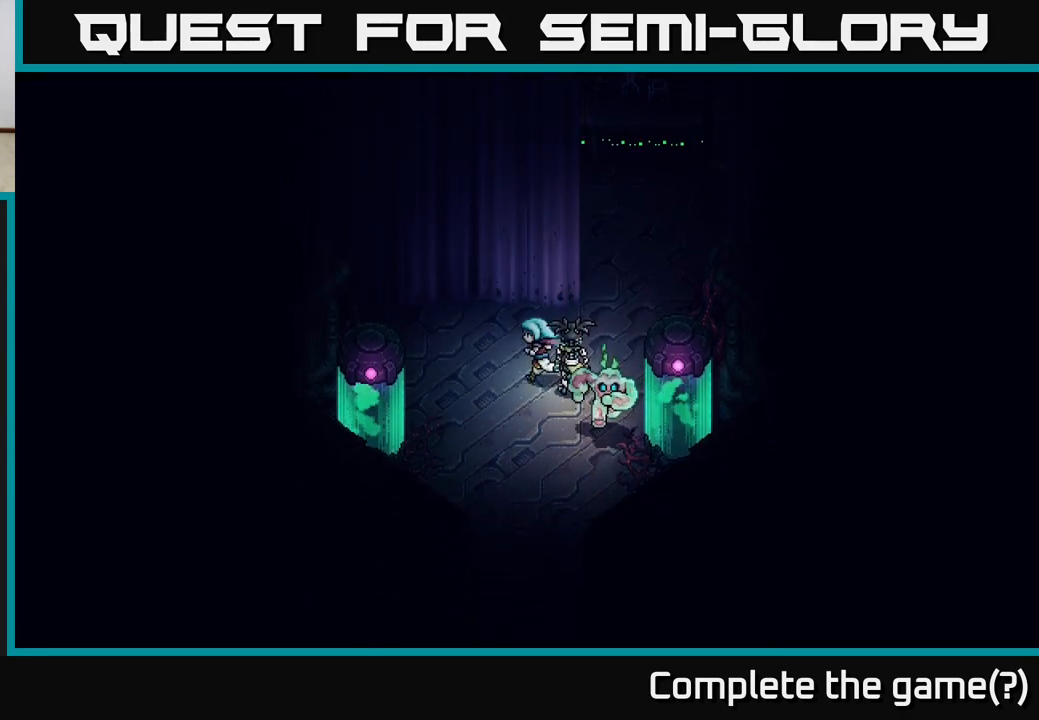
{"buttons": [], "left_stick": "center", "right_stick": "center", "events": [[267, "left_stick", "center"]]}
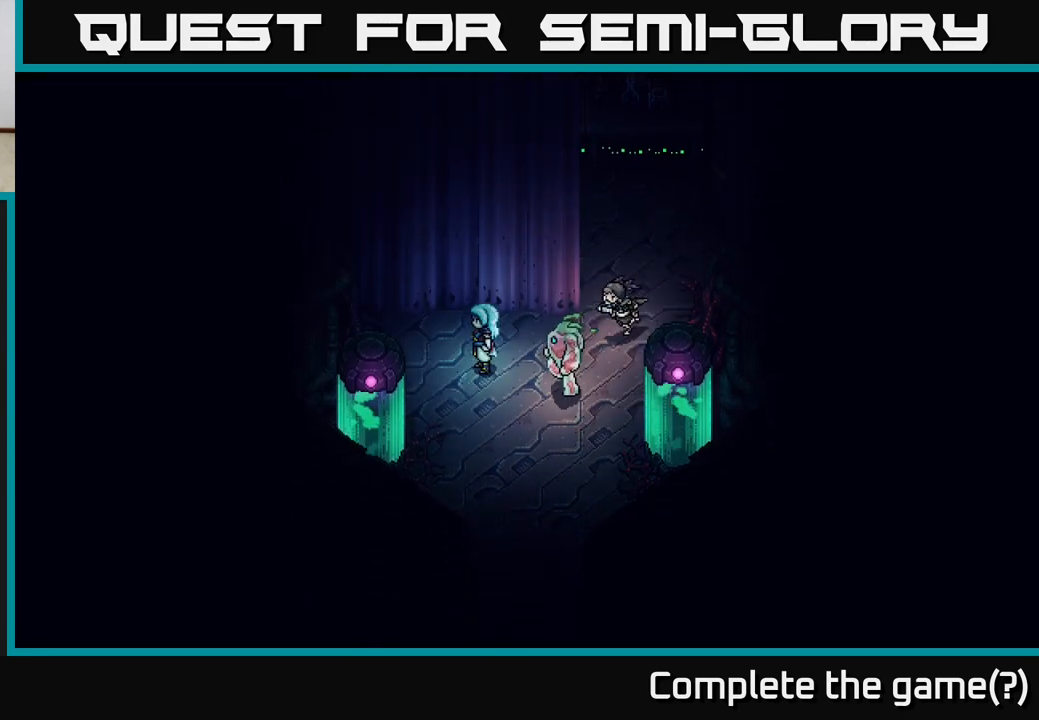
{"buttons": [], "left_stick": "center", "right_stick": "center", "events": [[150, "Y", "down"], [267, "Y", "up"]]}
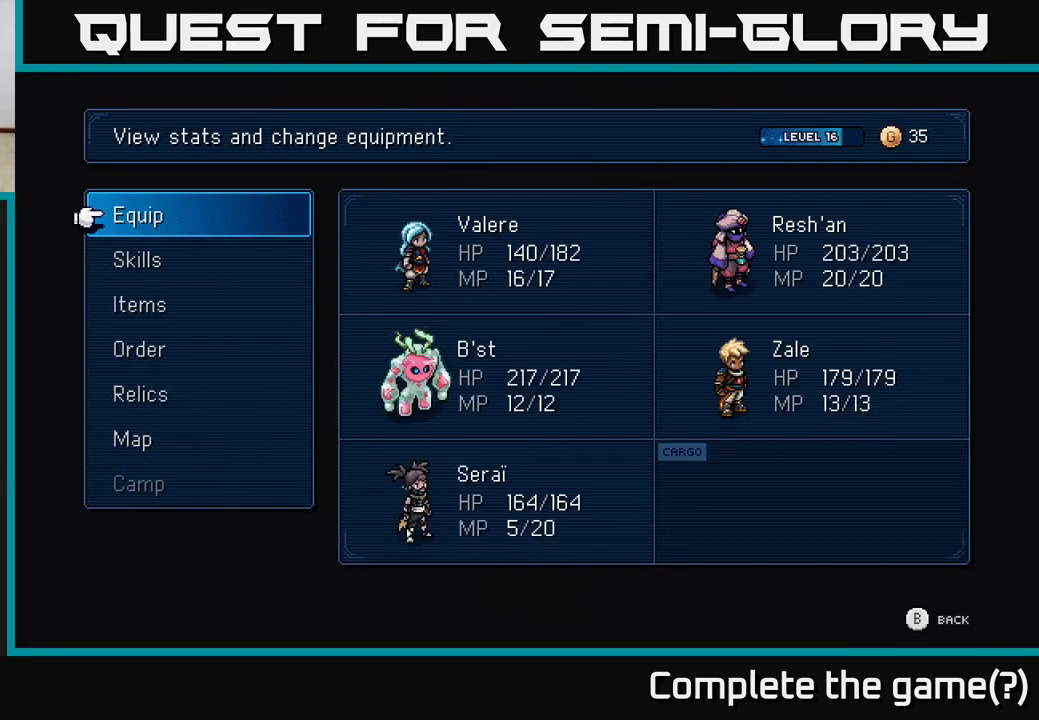
{"buttons": [], "left_stick": "center", "right_stick": "center", "events": []}
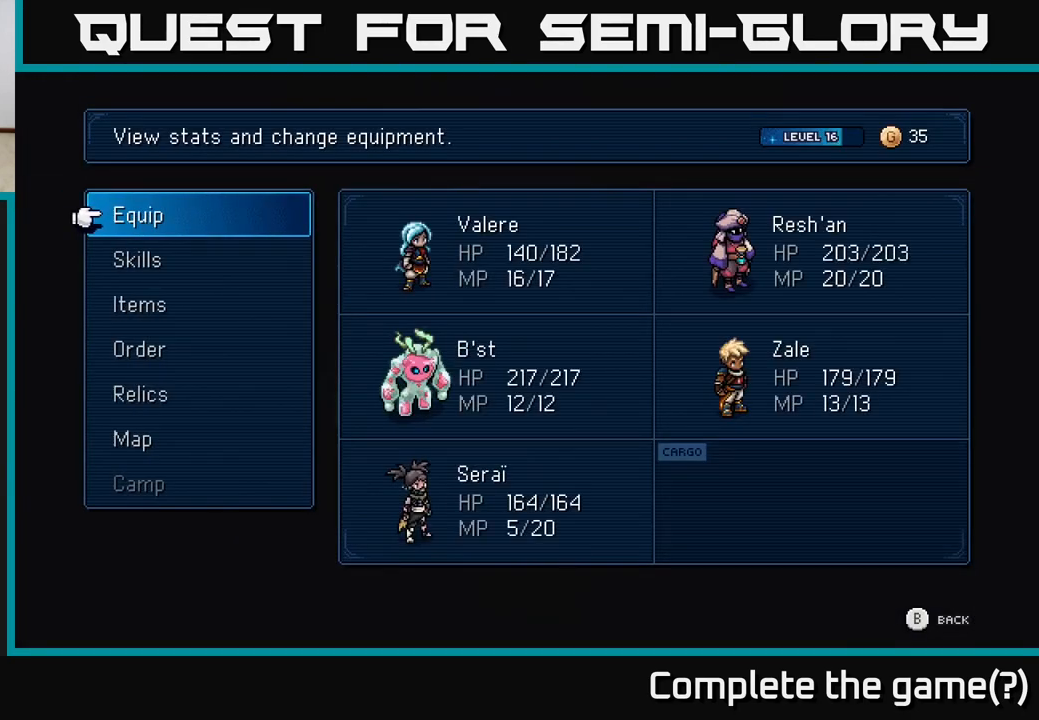
{"buttons": [], "left_stick": "center", "right_stick": "center", "events": []}
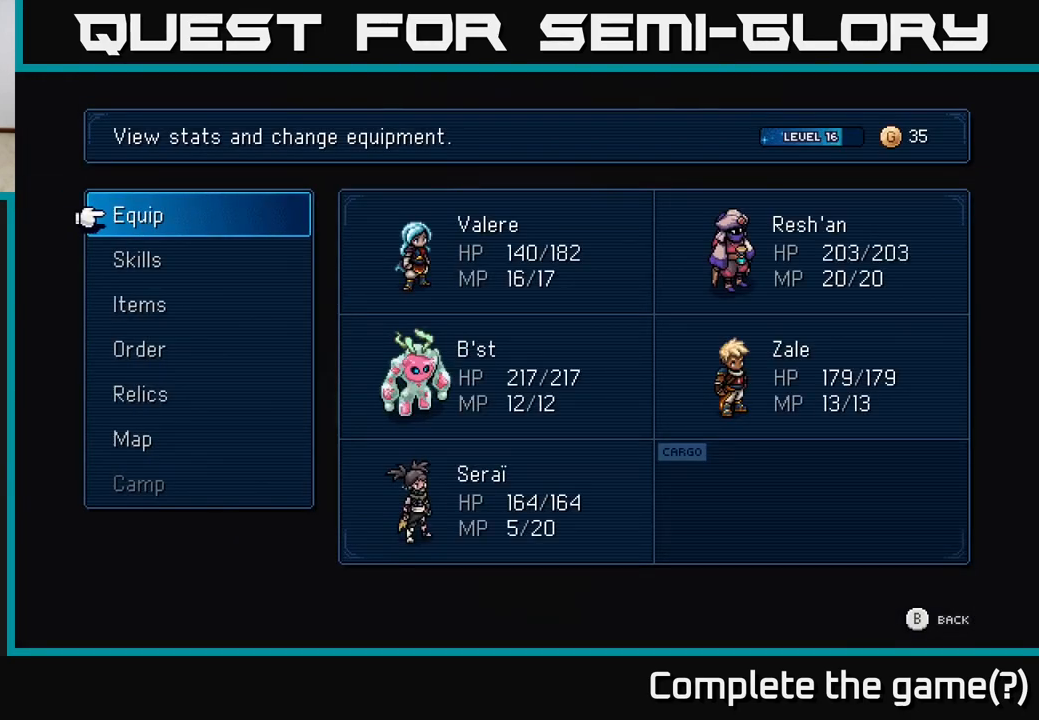
{"buttons": [], "left_stick": "center", "right_stick": "center", "events": [[167, "DPAD_DOWN", "down"], [267, "DPAD_DOWN", "up"], [383, "DPAD_DOWN", "down"], [483, "DPAD_DOWN", "up"]]}
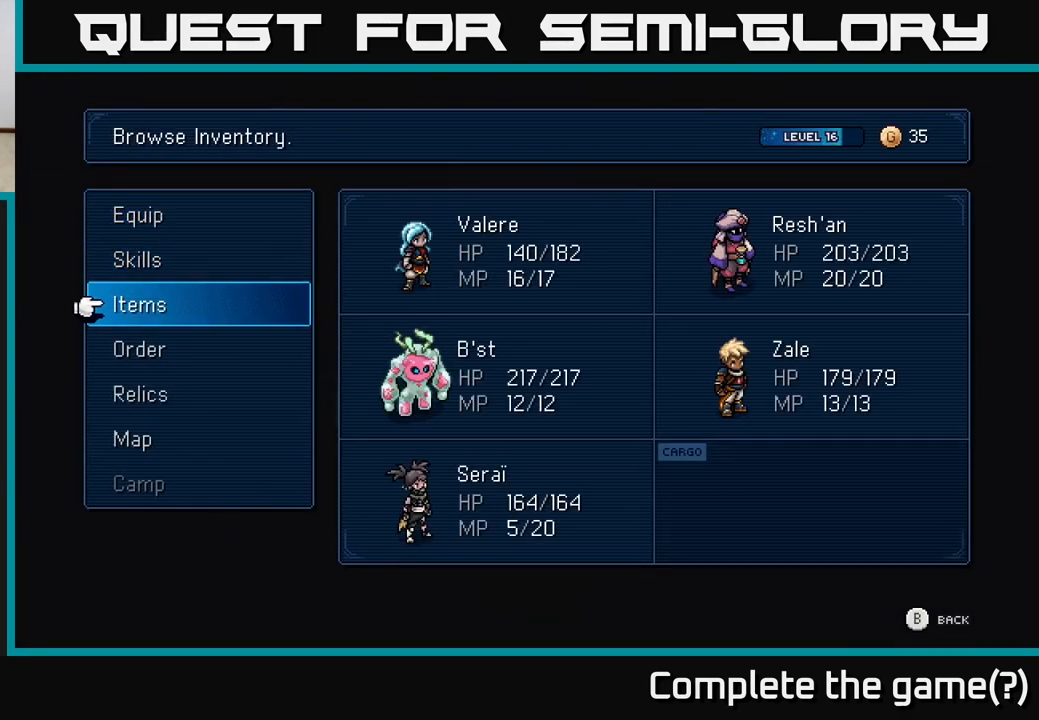
{"buttons": [], "left_stick": "center", "right_stick": "center", "events": [[50, "DPAD_DOWN", "down"], [150, "DPAD_DOWN", "up"], [183, "A", "down"], [300, "A", "up"], [317, "DPAD_RIGHT", "down"], [433, "DPAD_RIGHT", "up"]]}
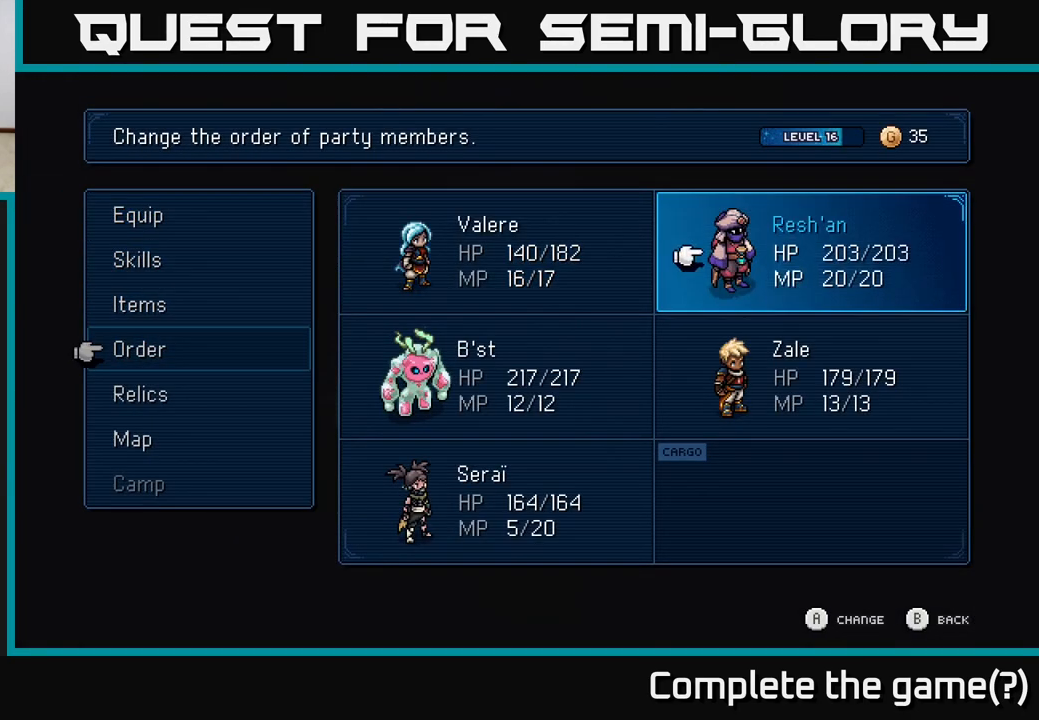
{"buttons": [], "left_stick": "center", "right_stick": "center", "events": [[33, "DPAD_DOWN", "down"], [133, "DPAD_DOWN", "up"], [150, "A", "down"], [267, "A", "up"], [283, "DPAD_LEFT", "down"], [350, "A", "down"], [383, "DPAD_LEFT", "up"], [467, "A", "up"]]}
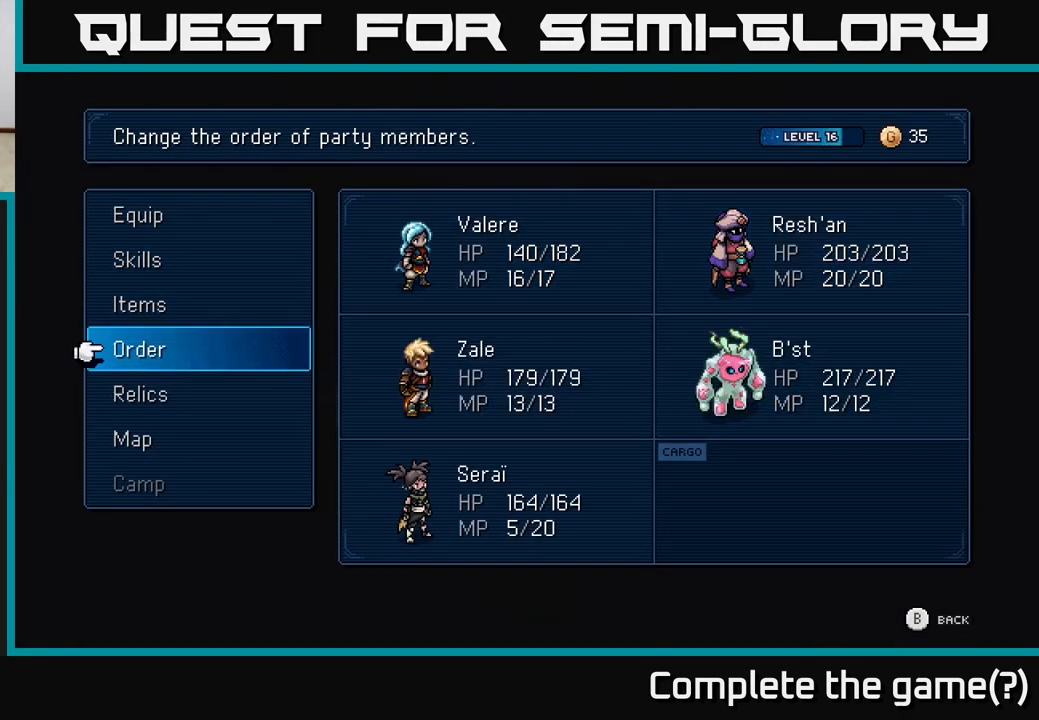
{"buttons": [], "left_stick": "center", "right_stick": "center", "events": [[83, "DPAD_RIGHT", "down"], [200, "DPAD_RIGHT", "up"]]}
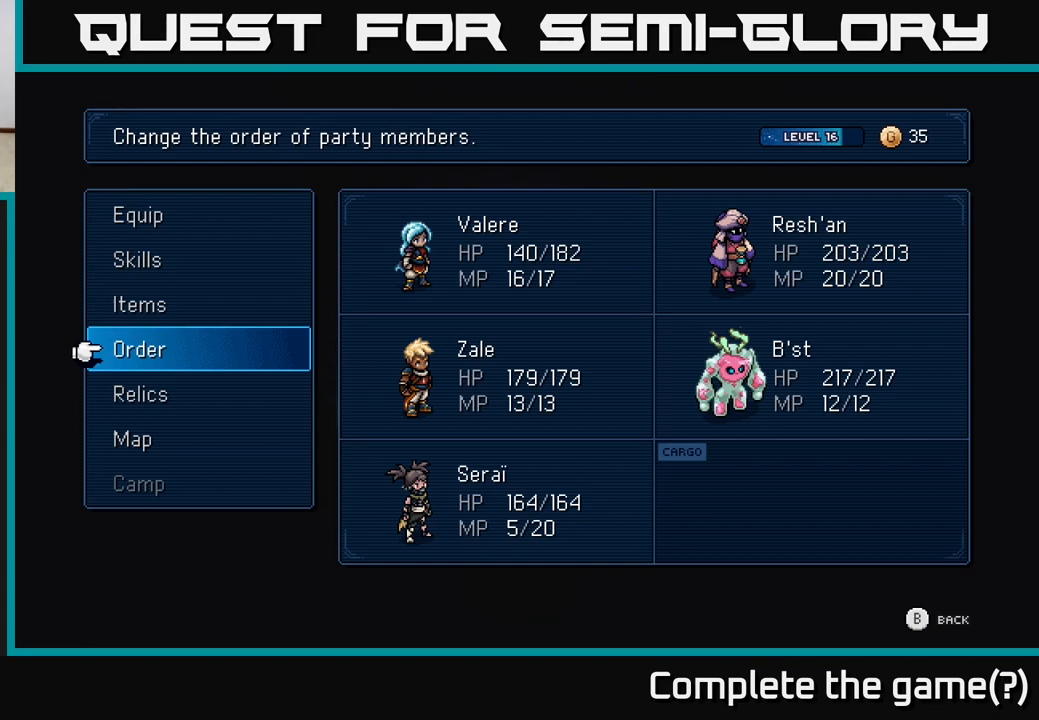
{"buttons": ["DPAD_DOWN"], "left_stick": "center", "right_stick": "center", "events": [[17, "A", "down"], [117, "A", "up"], [167, "DPAD_RIGHT", "down"], [283, "DPAD_RIGHT", "up"], [433, "DPAD_DOWN", "down"]]}
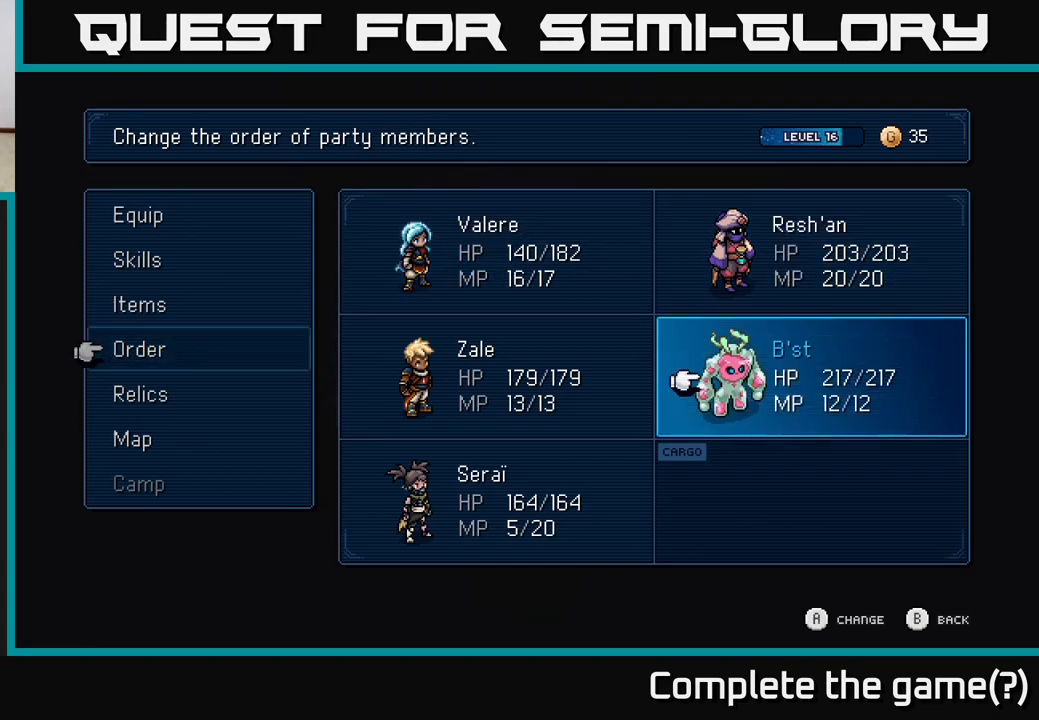
{"buttons": ["A", "DPAD_DOWN"], "left_stick": "center", "right_stick": "center", "events": [[50, "DPAD_DOWN", "up"], [67, "A", "down"], [150, "A", "up"], [217, "DPAD_LEFT", "down"], [300, "DPAD_LEFT", "up"], [400, "DPAD_DOWN", "down"], [500, "A", "down"]]}
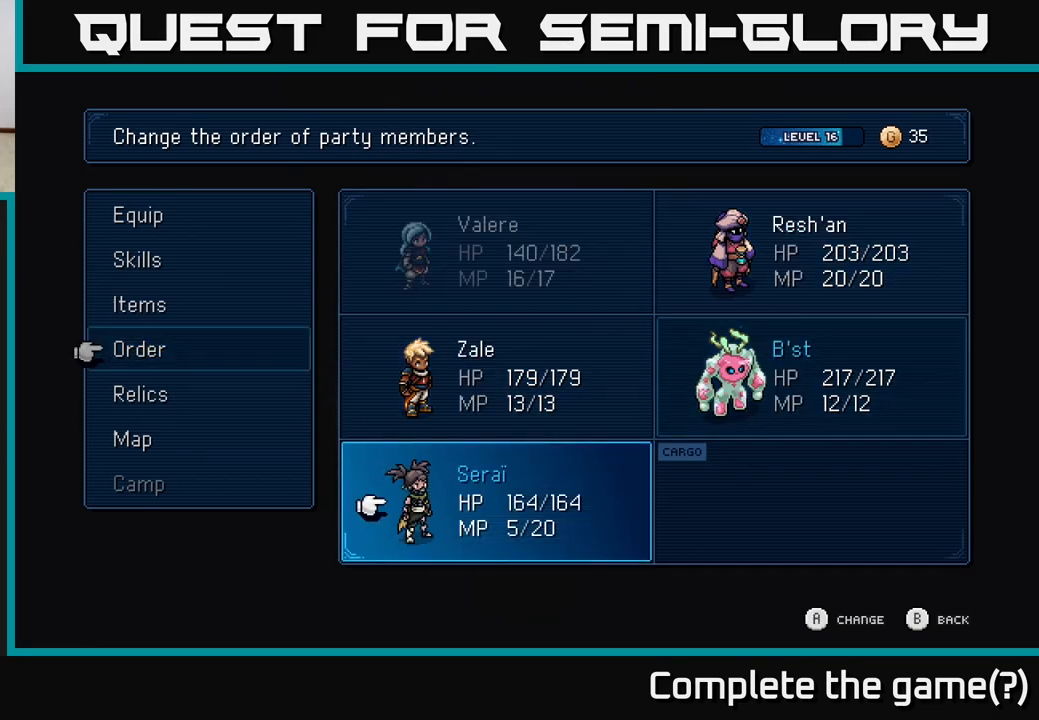
{"buttons": [], "left_stick": "center", "right_stick": "center", "events": [[17, "DPAD_DOWN", "up"], [133, "A", "up"]]}
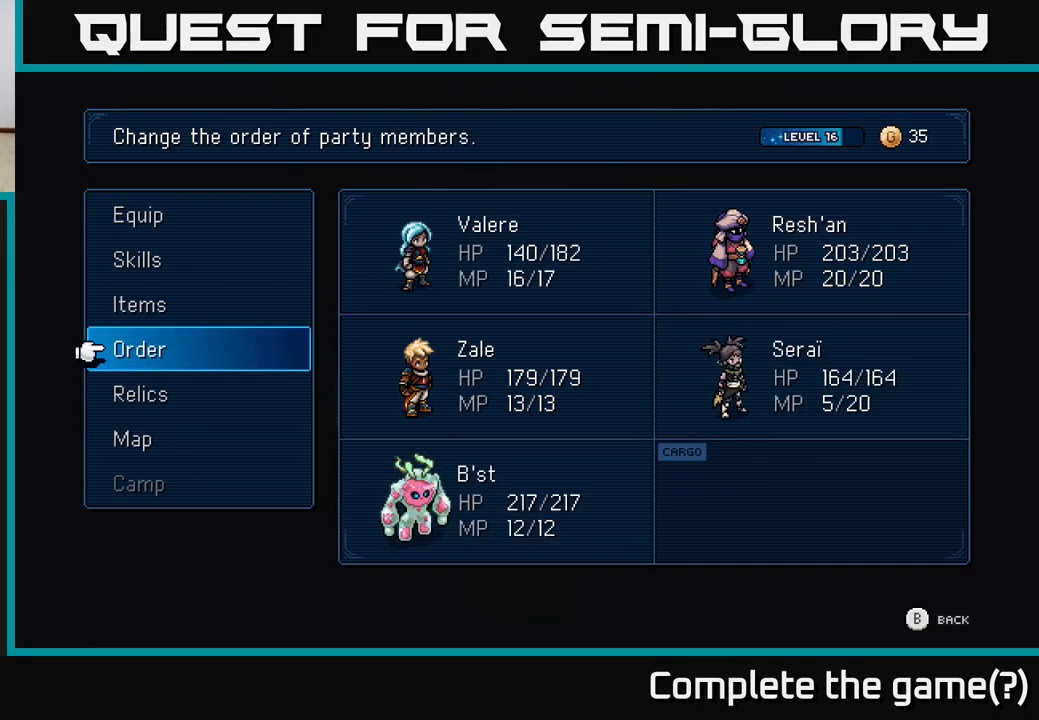
{"buttons": [], "left_stick": "center", "right_stick": "center", "events": []}
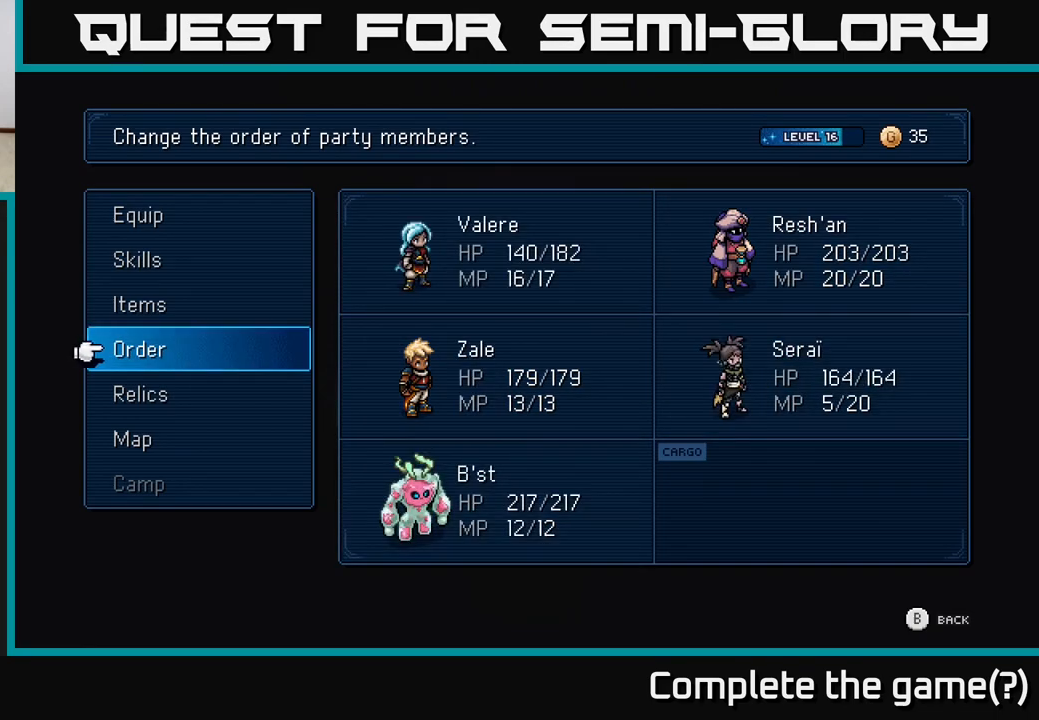
{"buttons": [], "left_stick": "center", "right_stick": "center", "events": []}
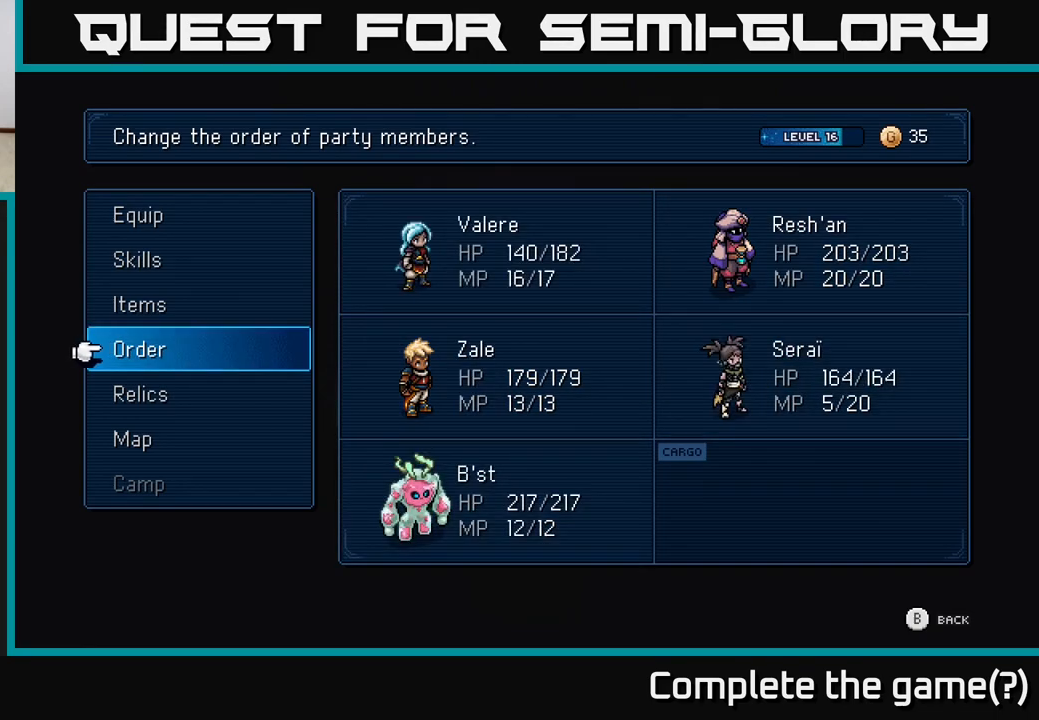
{"buttons": [], "left_stick": "center", "right_stick": "center", "events": []}